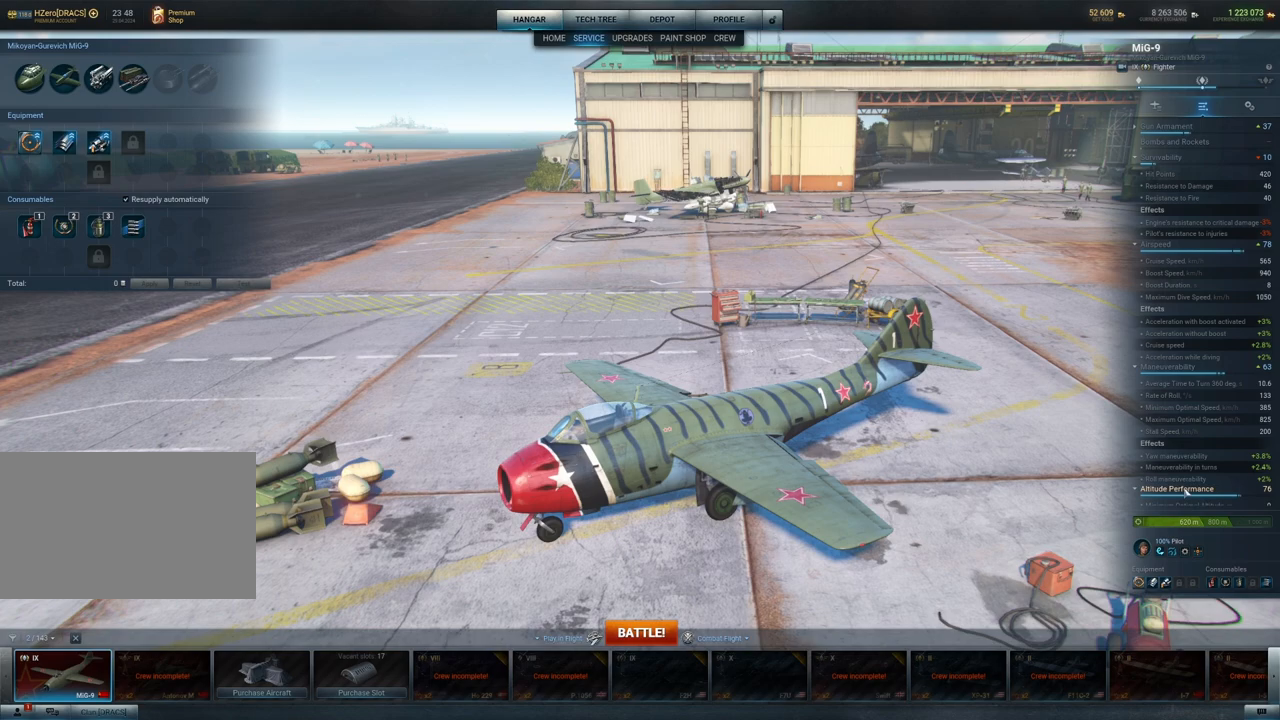
Gameplay with keyboard and mouse; each line is a JSON object with the keys and mouse buttons held at the frame after it. "events" lists presses ("down") and releases ("up") of "1", "2", "3", "4", "5", "a", "alt", "c", "caps_lock", "ctrl", "d", "e", "f", "g", "q", "r", "s", "shift", "space", "t", "tab", "v", "w", "x", "z", "mouse_left", "mouse_wheel" and "mouse_right" between this image and that frame as [ms after this image, input, new state], when the widget could be followed in between. "mouse_left", "mouse_wheel", "mouse_right" = the "left", "wheel", "right" buttons of the "mouse" list. No other keys are recorded. "wheel" means that the mouse wheel is clicked or scrolled. "mouse_move" is the direction in which the mouse moves at that frame (one of eight, or "still"), when it could be read.
{"keys": [], "mouse": [], "mouse_move": "up", "events": [[283, "mouse_wheel", "down"], [467, "mouse_wheel", "up"]]}
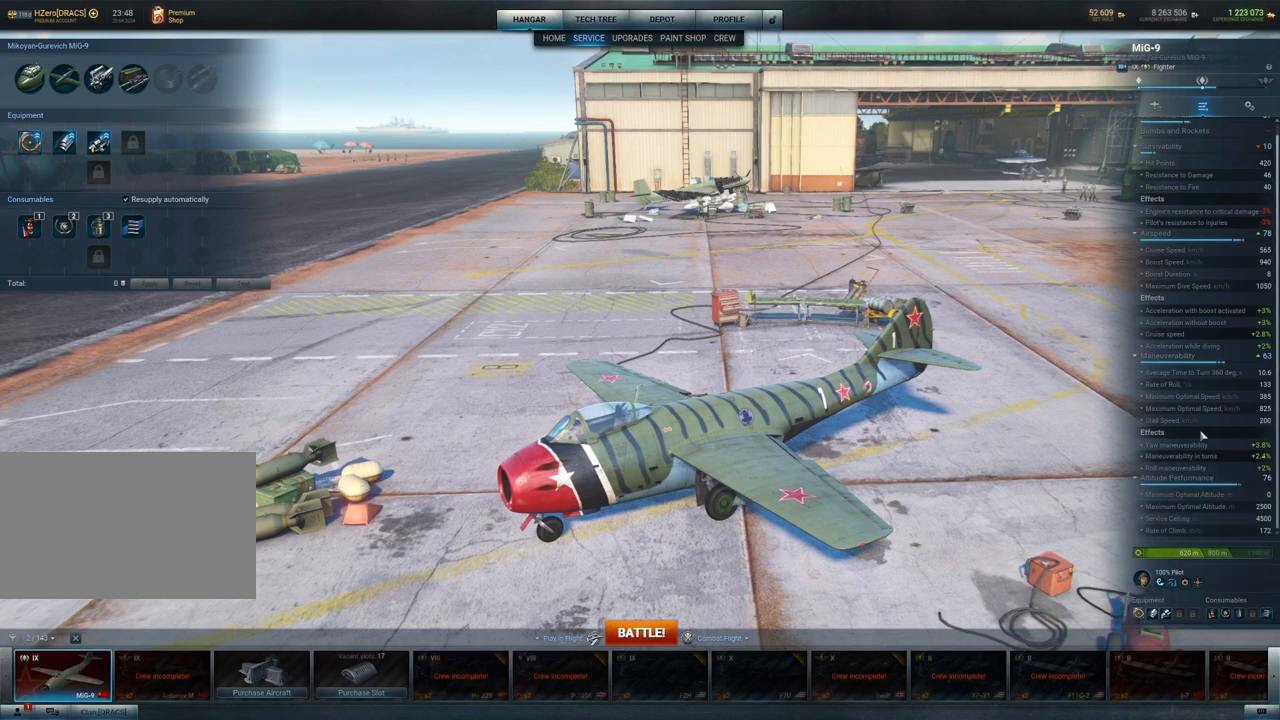
{"keys": [], "mouse": [], "mouse_move": "up-left", "events": []}
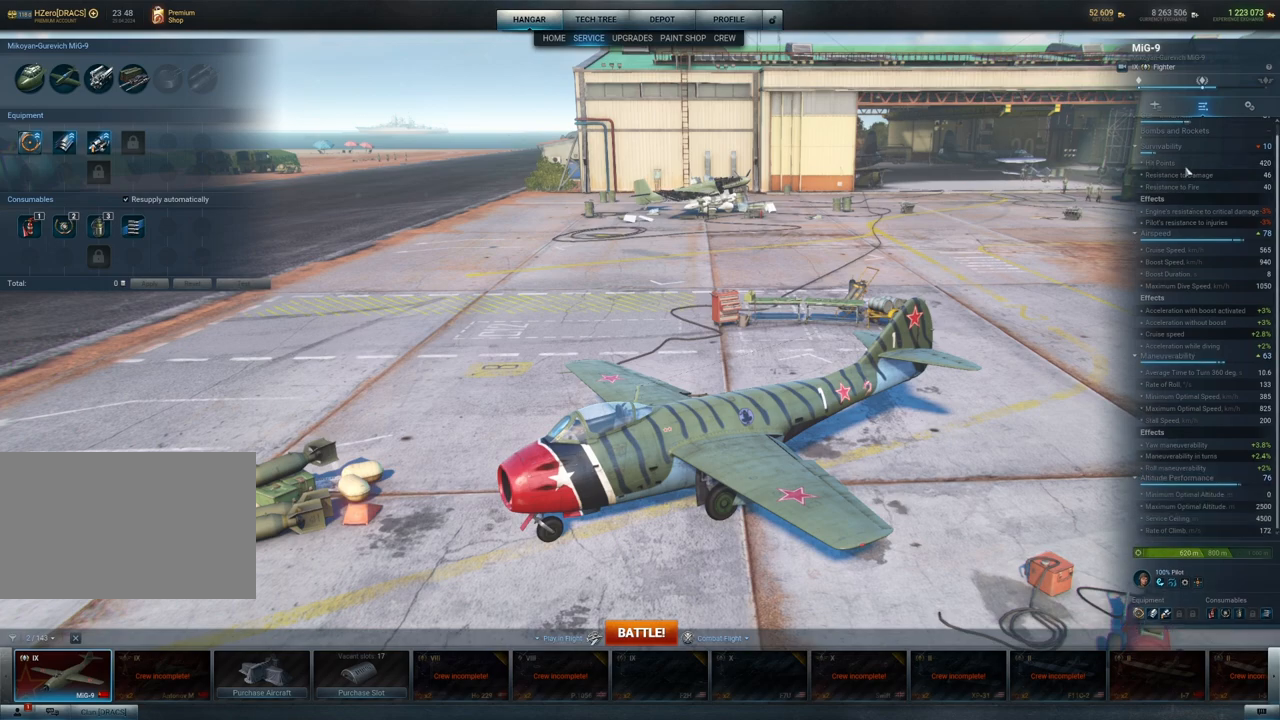
{"keys": [], "mouse": [], "mouse_move": "still", "events": []}
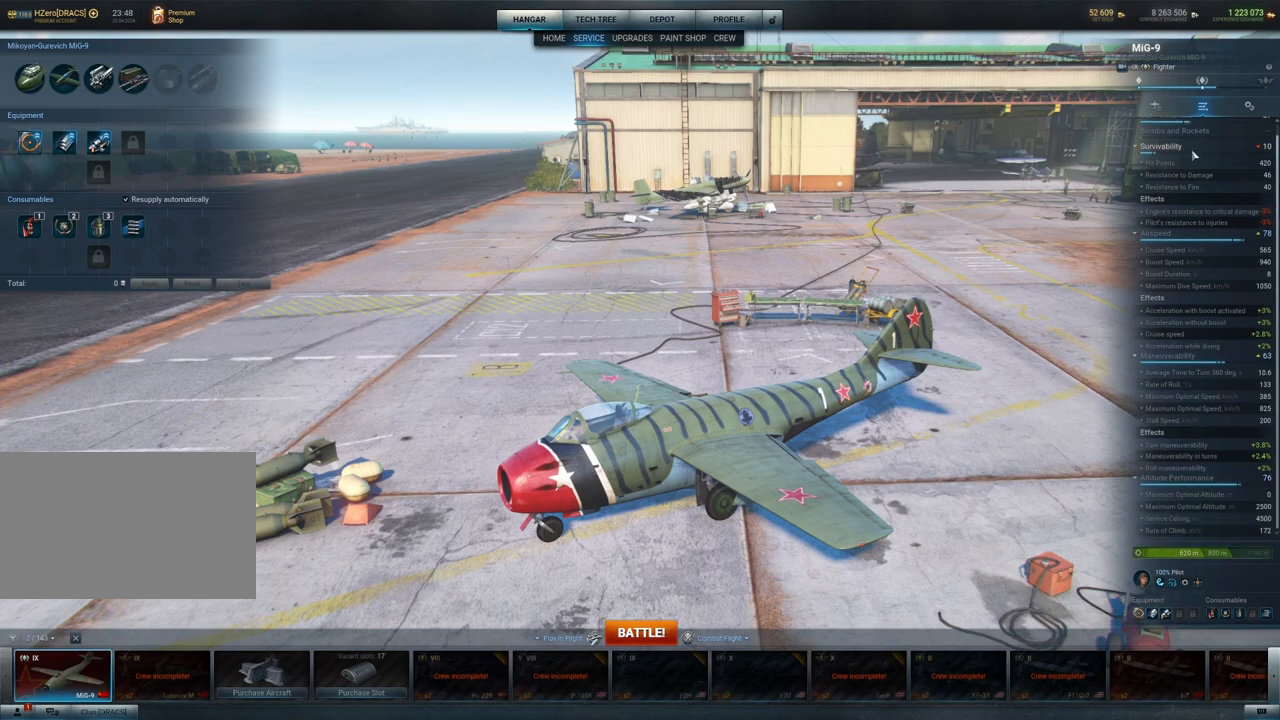
{"keys": [], "mouse": [], "mouse_move": "down", "events": []}
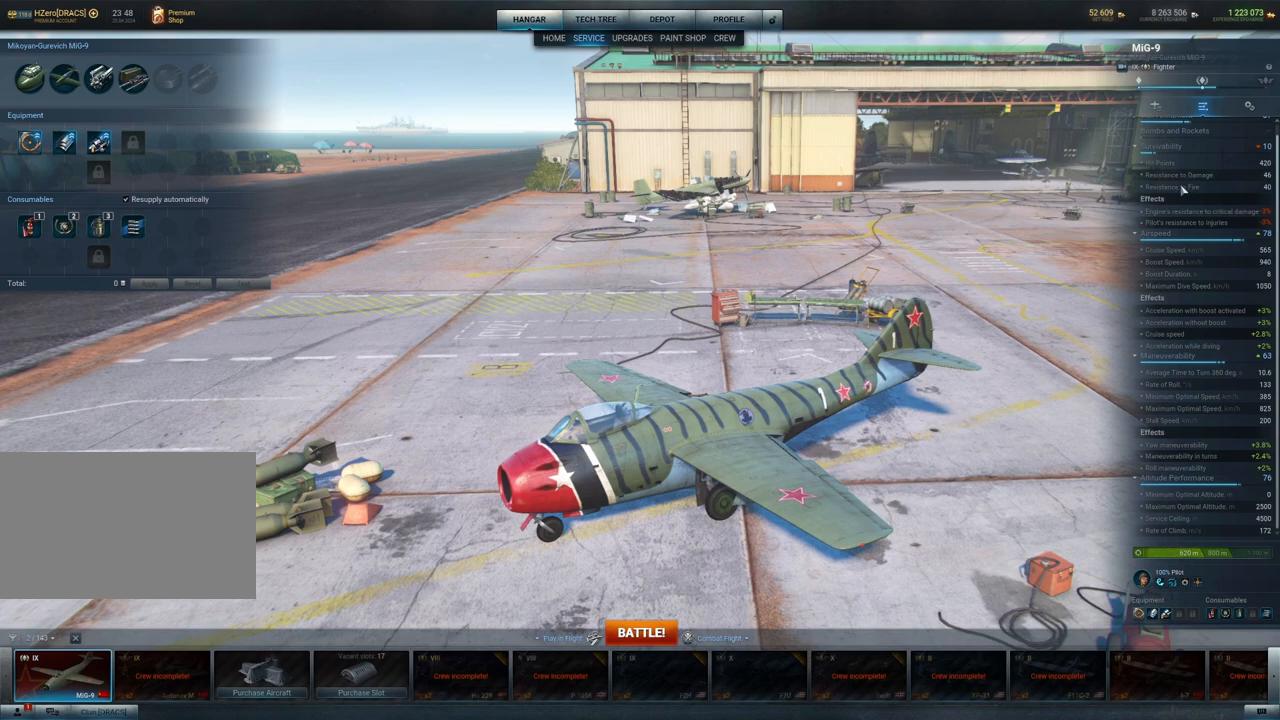
{"keys": [], "mouse": [], "mouse_move": "still", "events": []}
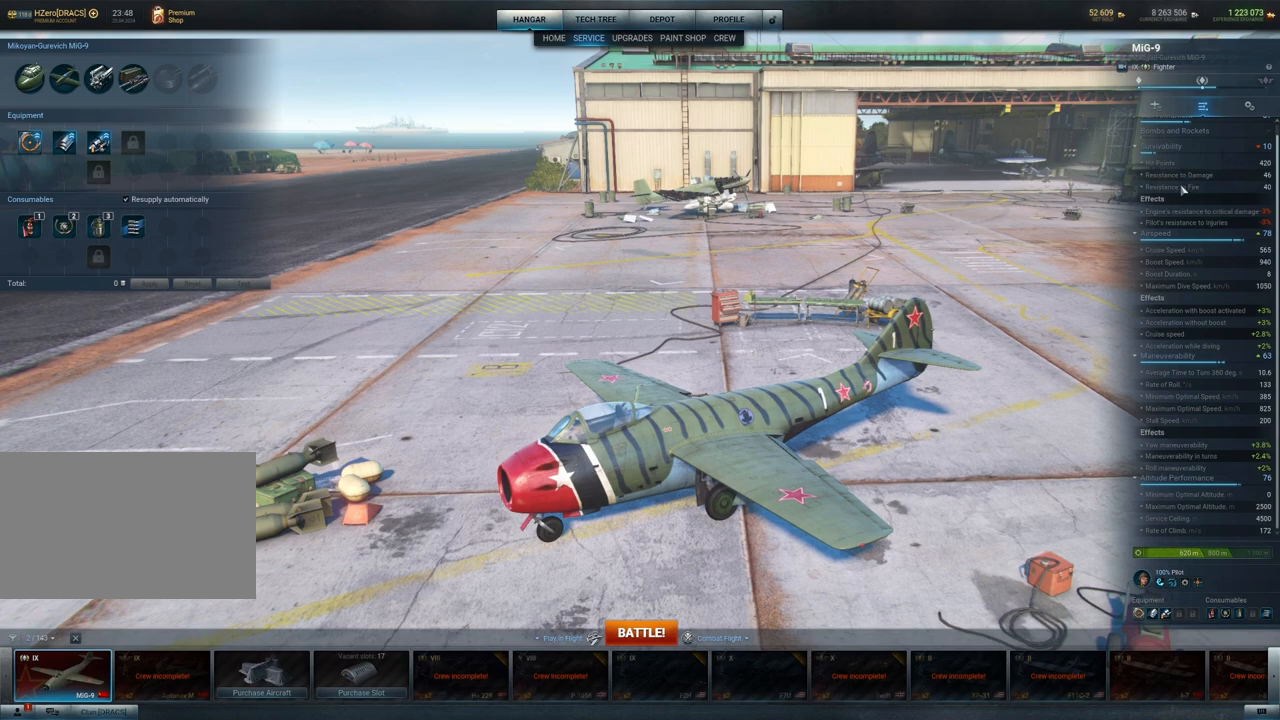
{"keys": [], "mouse": [], "mouse_move": "still", "events": []}
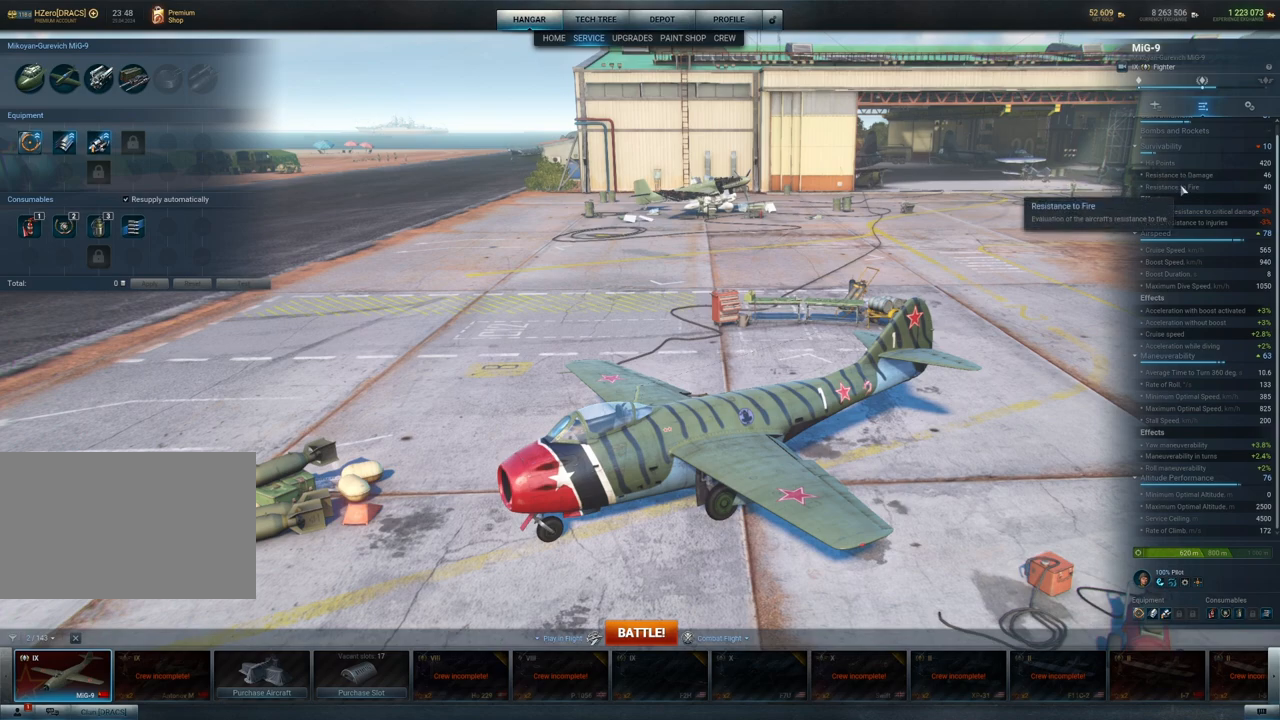
{"keys": [], "mouse": [], "mouse_move": "still", "events": []}
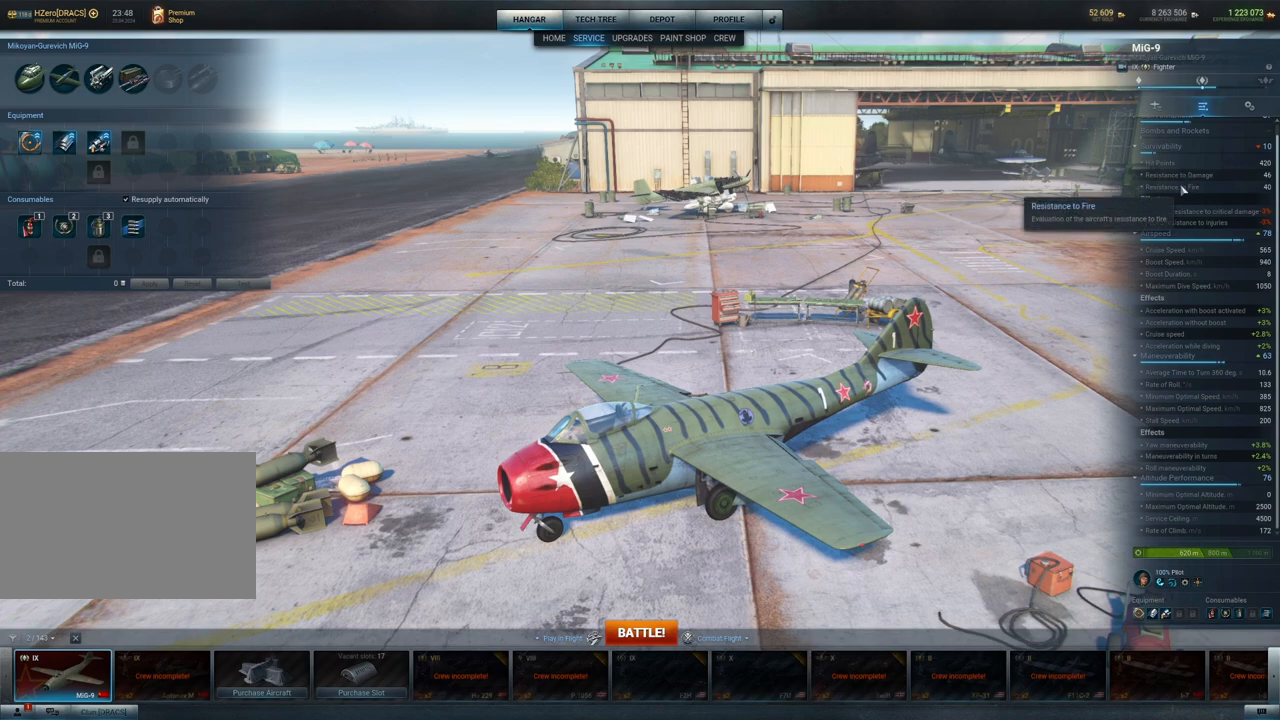
{"keys": [], "mouse": [], "mouse_move": "still", "events": []}
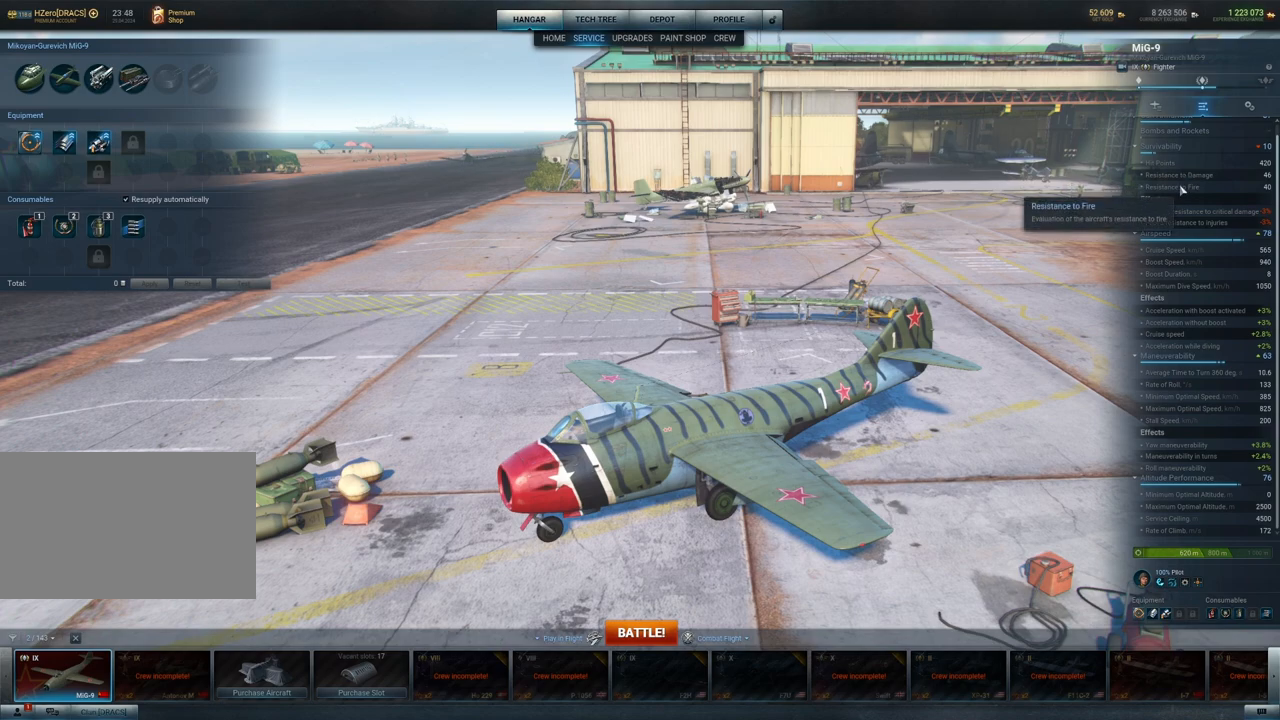
{"keys": [], "mouse": [], "mouse_move": "still", "events": []}
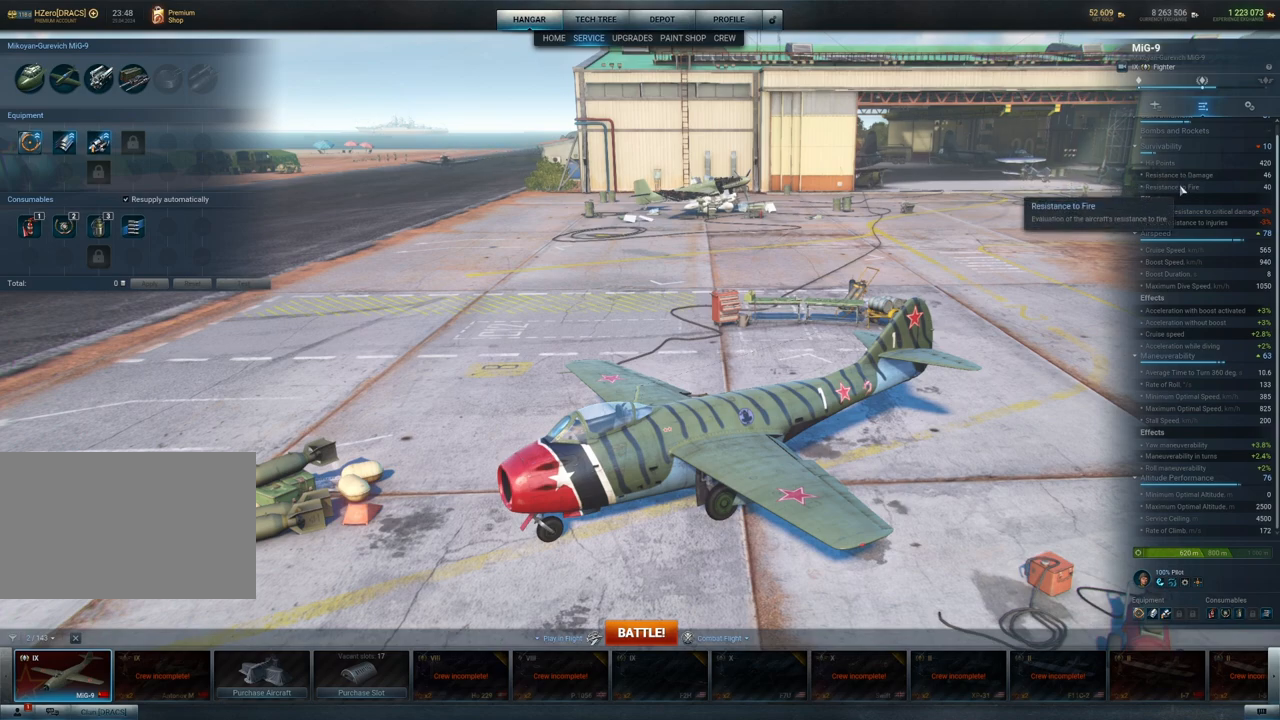
{"keys": [], "mouse": [], "mouse_move": "left", "events": []}
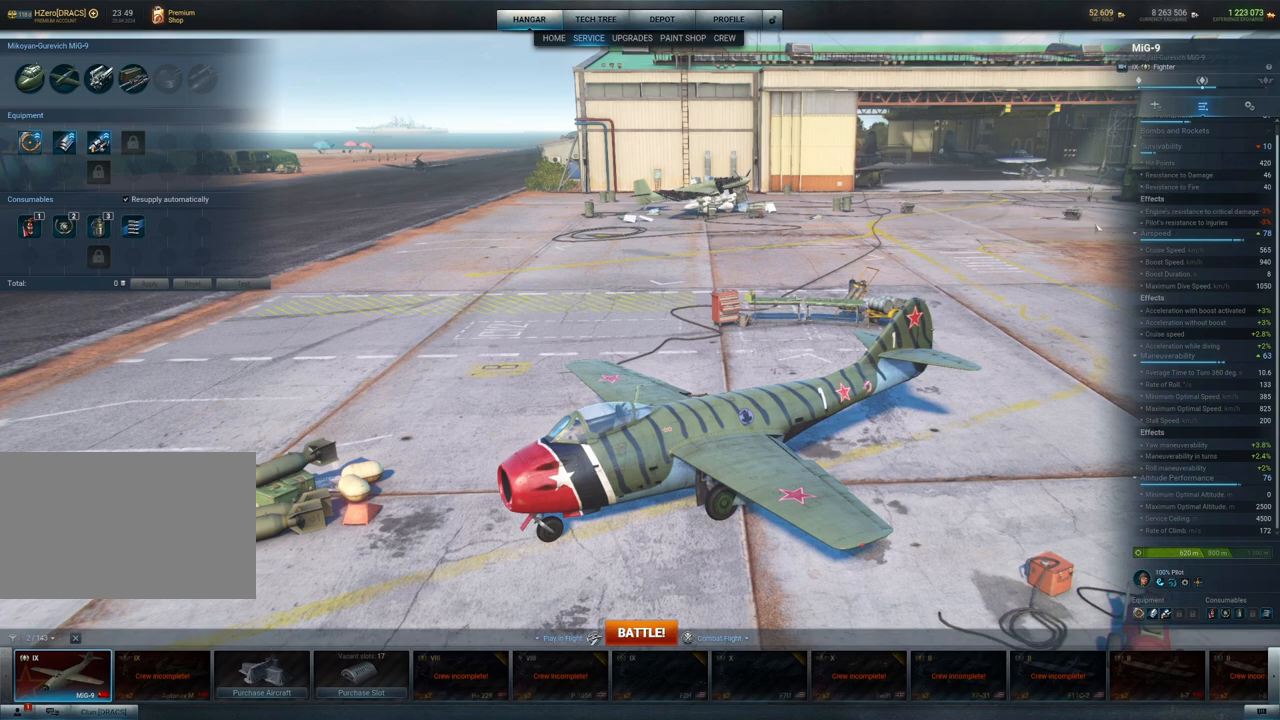
{"keys": [], "mouse": [], "mouse_move": "still", "events": []}
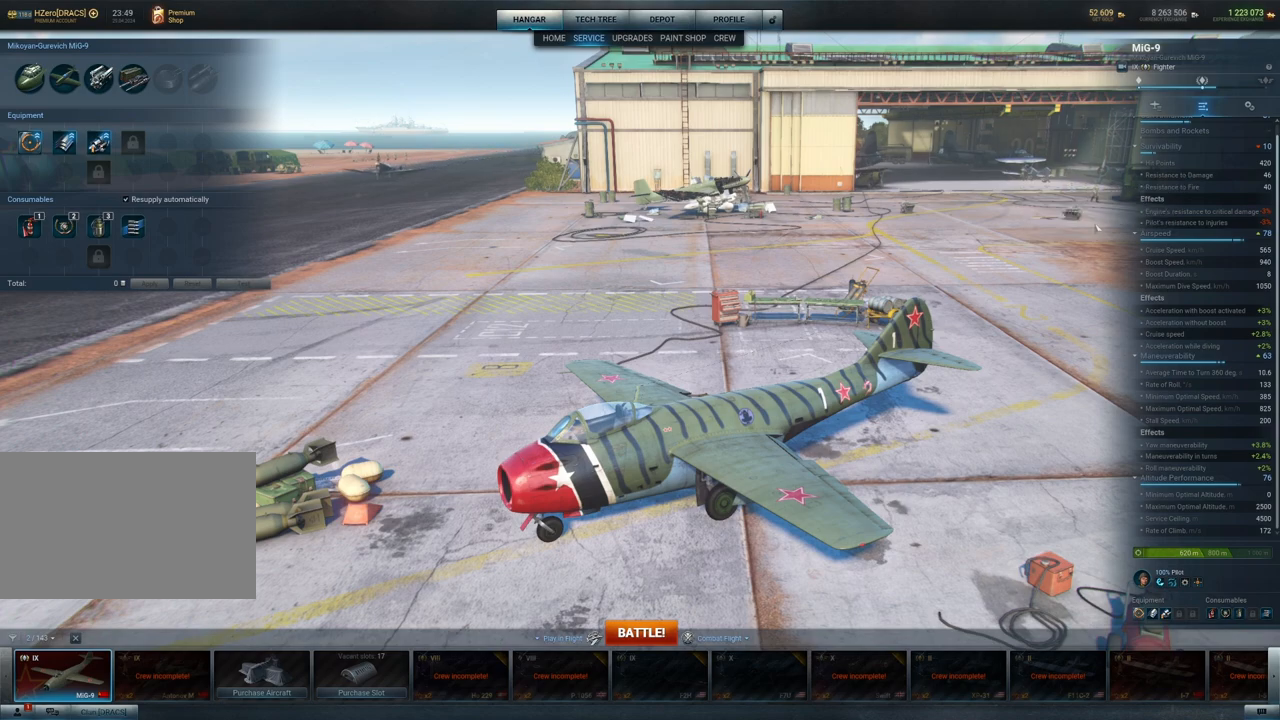
{"keys": [], "mouse": [], "mouse_move": "still", "events": []}
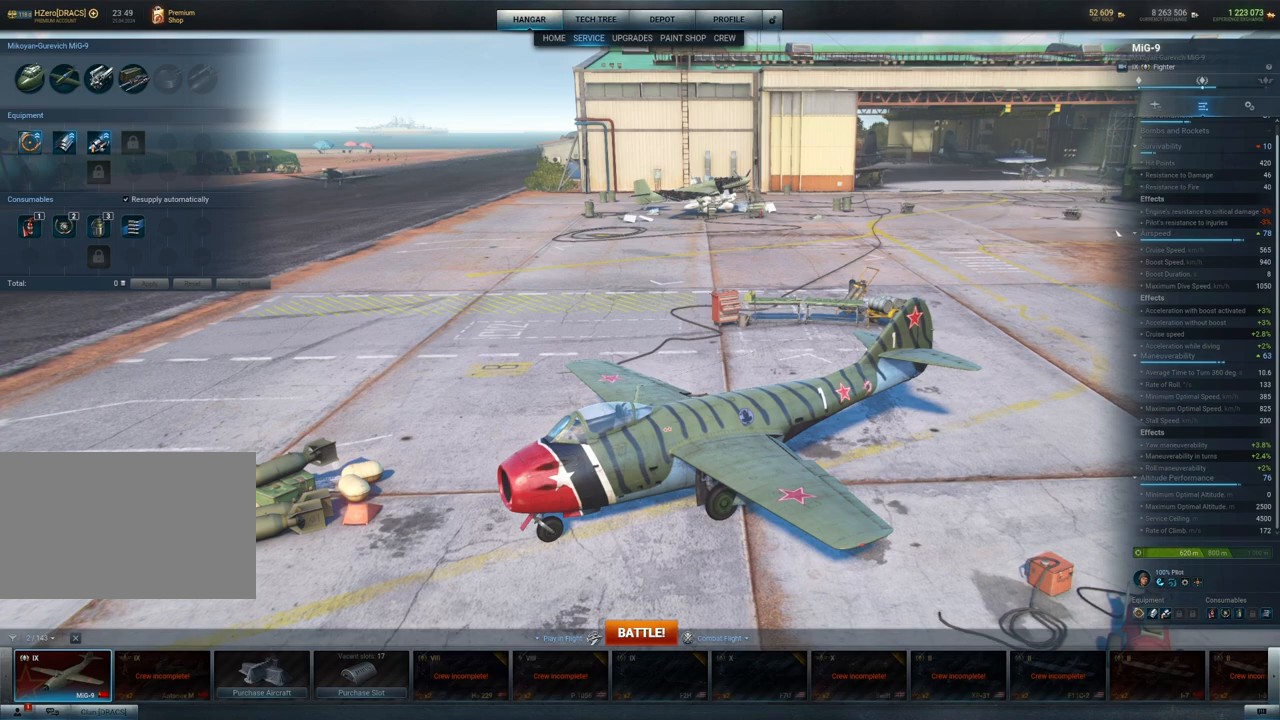
{"keys": [], "mouse": [], "mouse_move": "right", "events": []}
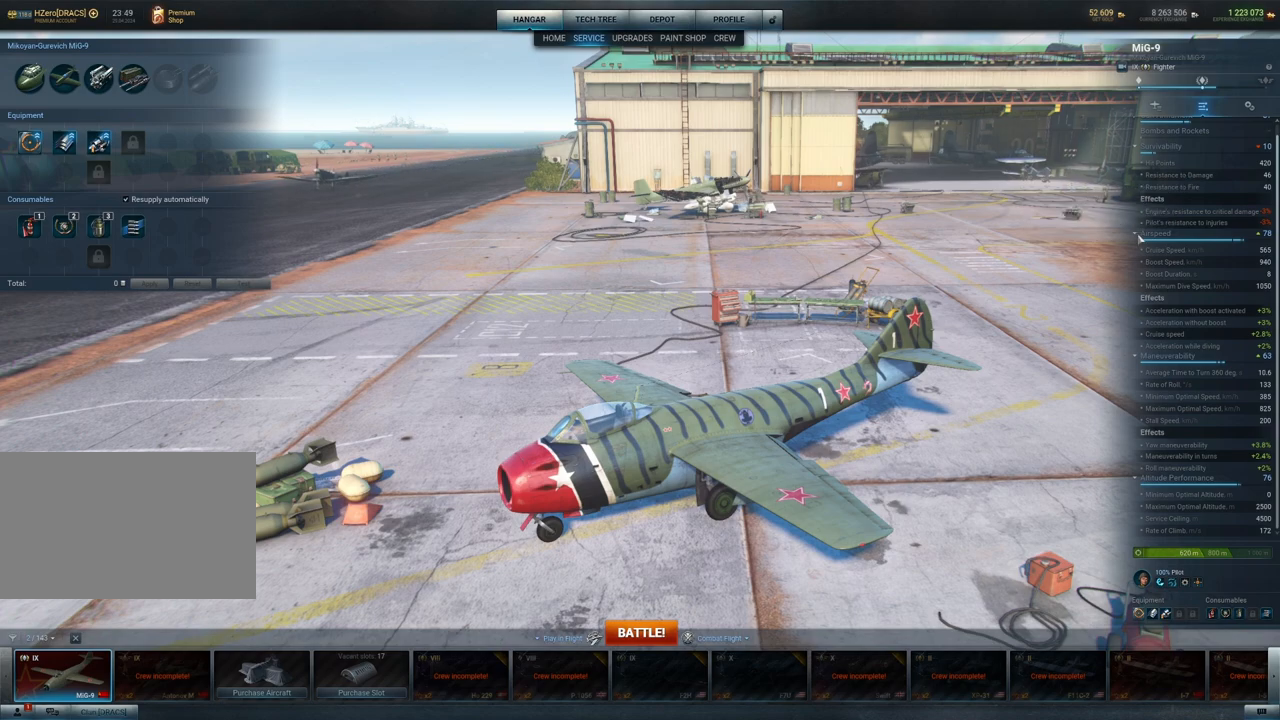
{"keys": [], "mouse": [], "mouse_move": "right", "events": []}
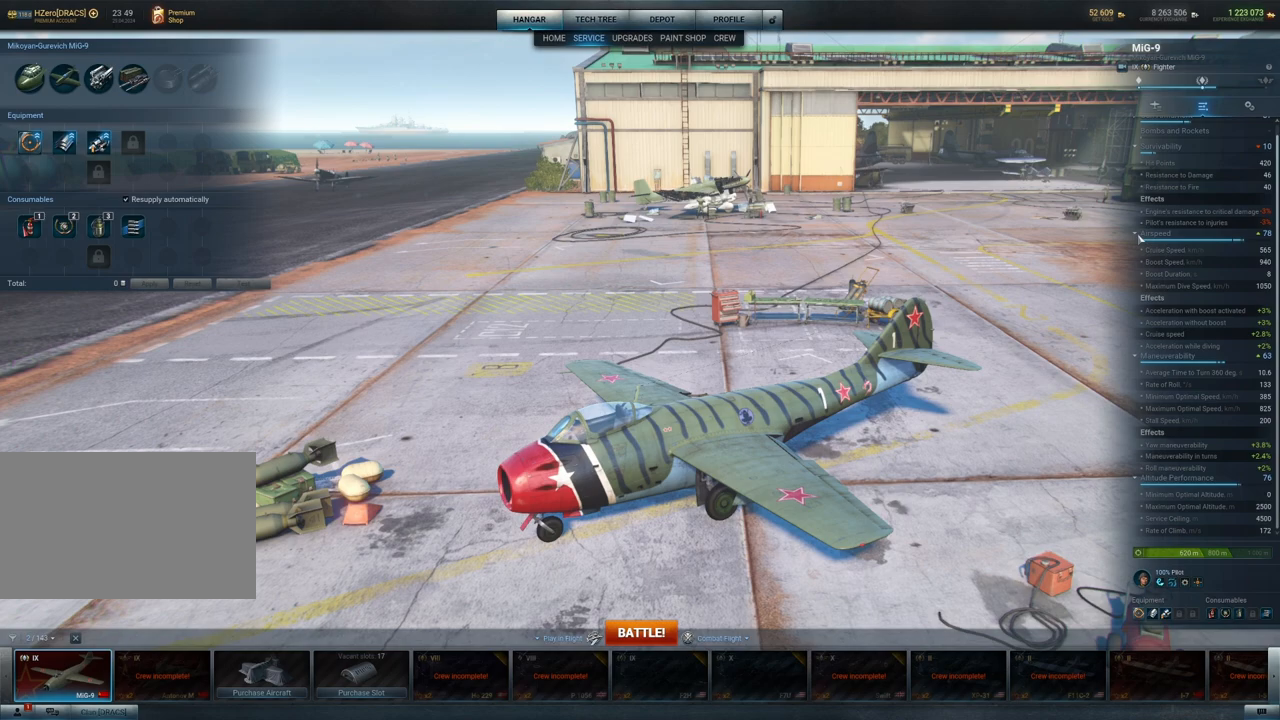
{"keys": [], "mouse": [], "mouse_move": "right", "events": []}
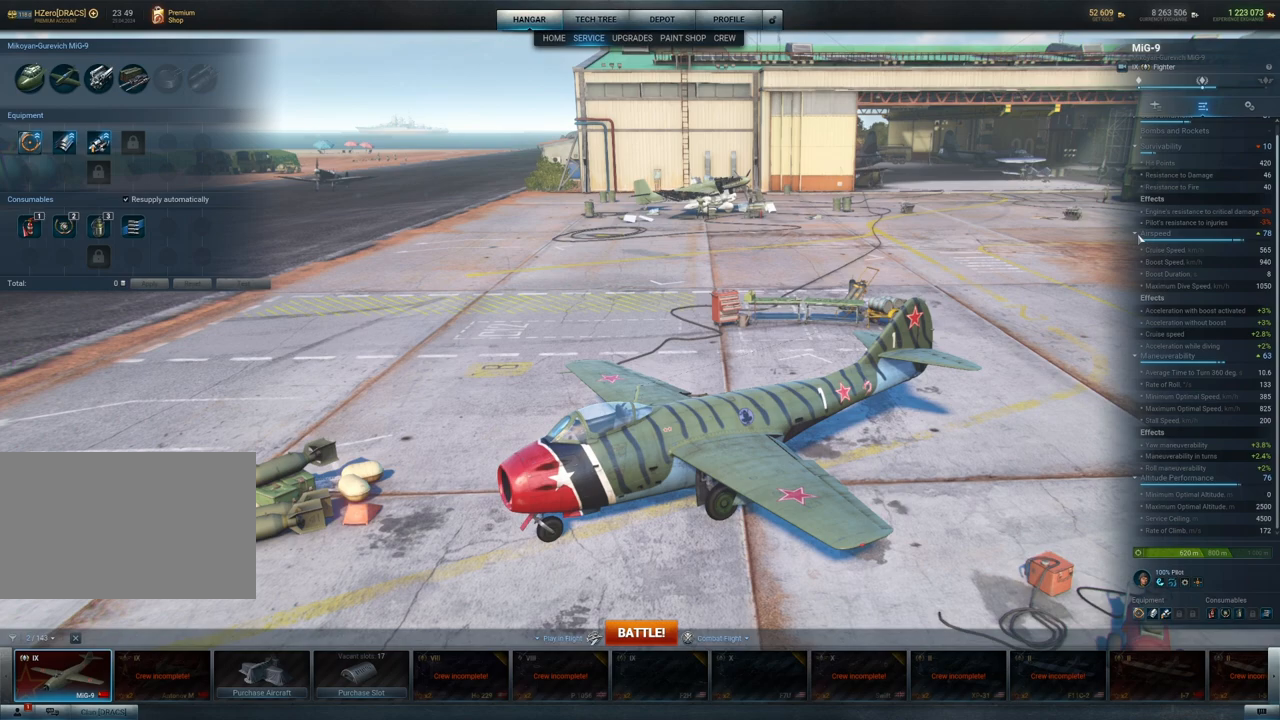
{"keys": [], "mouse": [], "mouse_move": "still", "events": []}
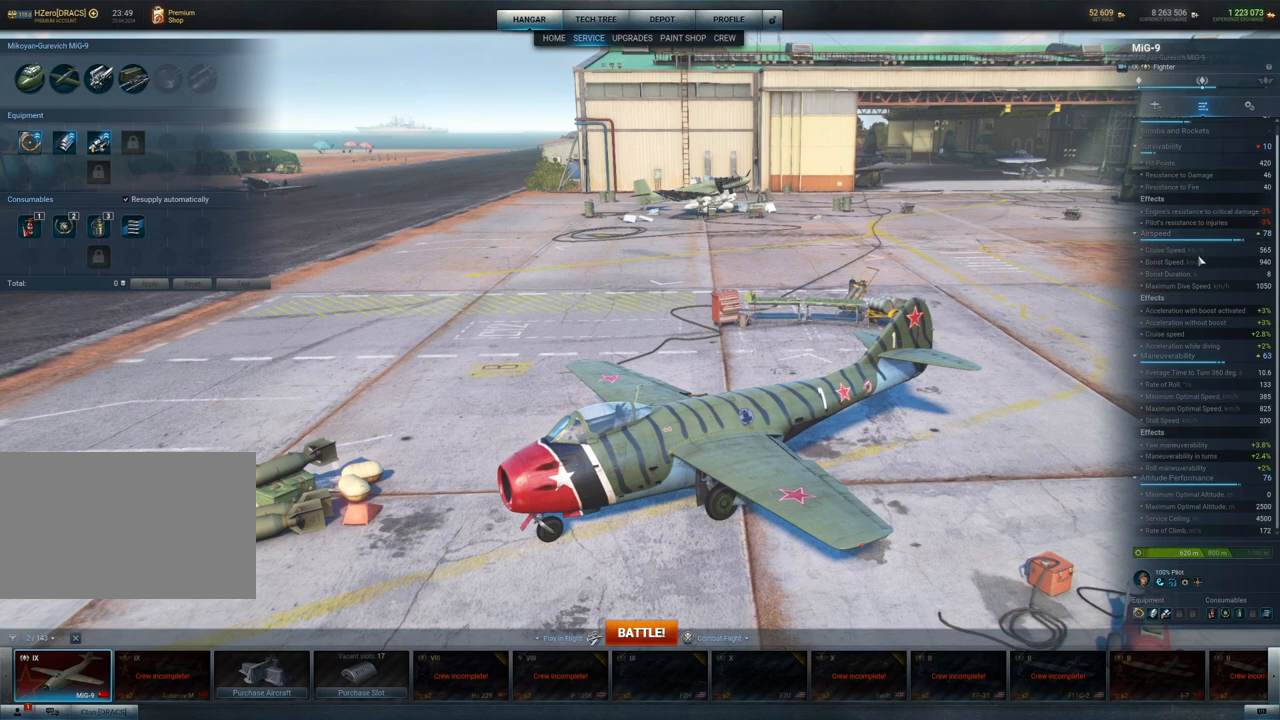
{"keys": [], "mouse": [], "mouse_move": "still", "events": []}
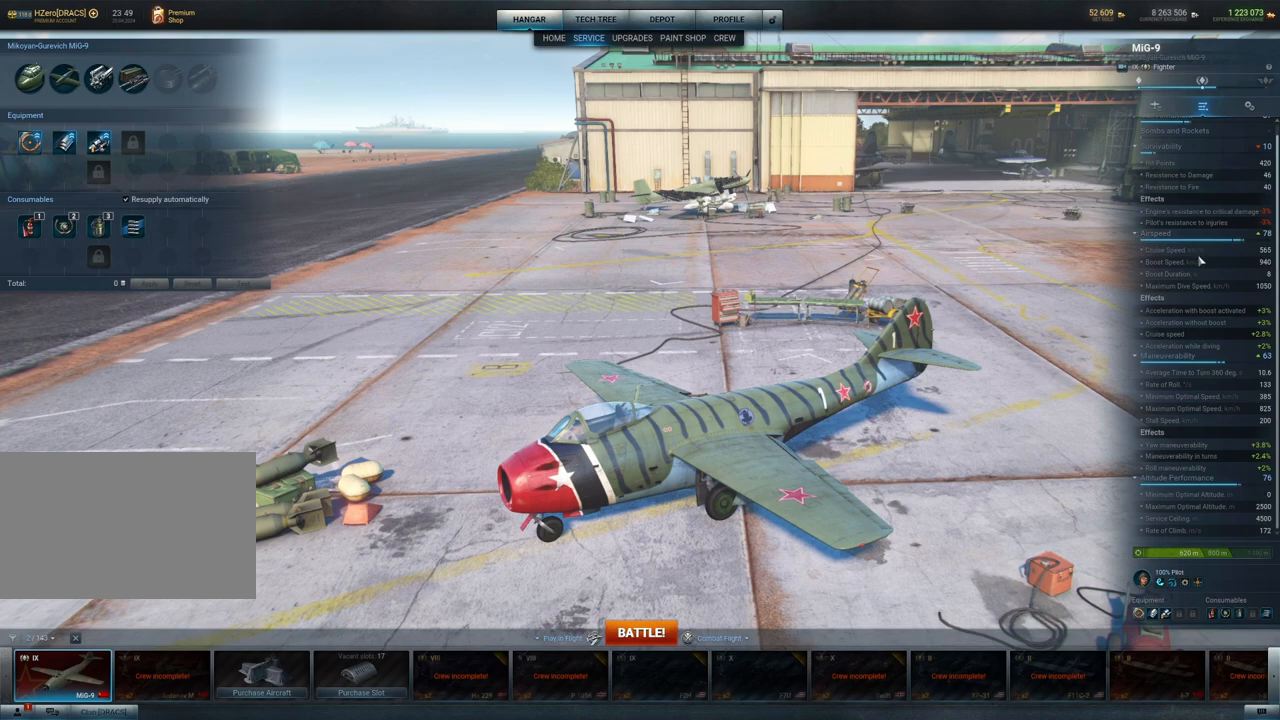
{"keys": [], "mouse": [], "mouse_move": "down-left", "events": []}
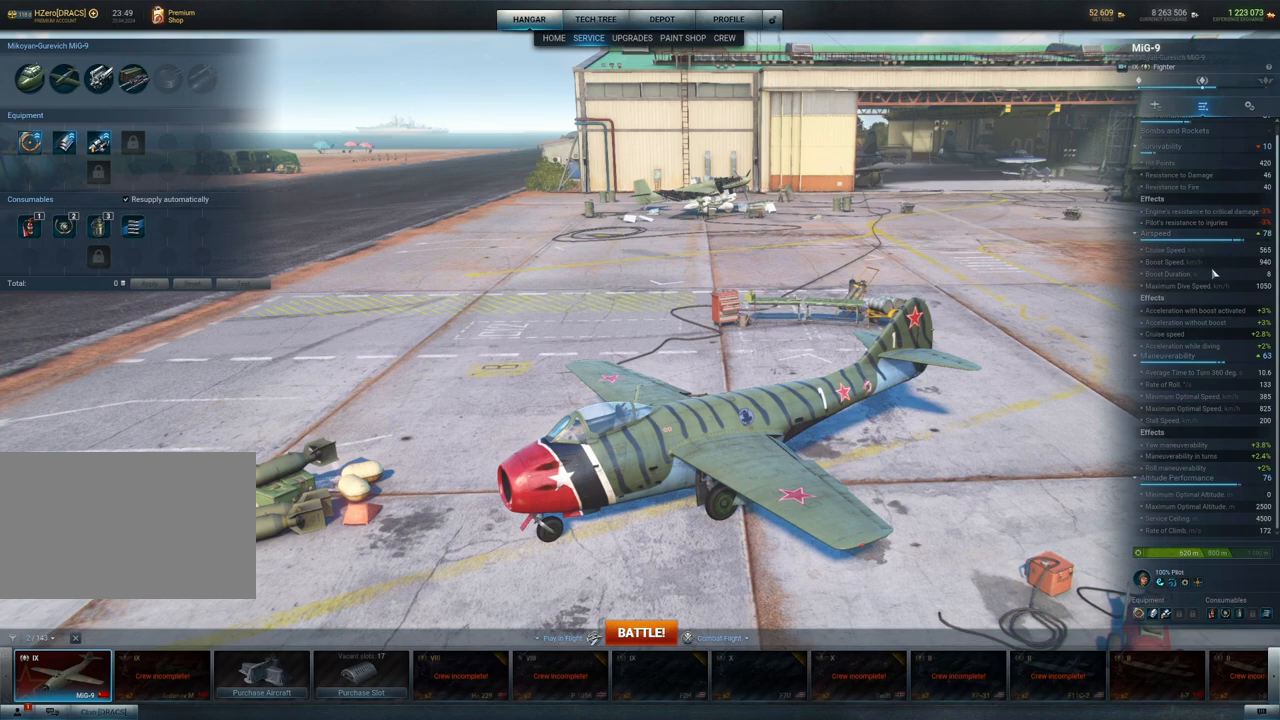
{"keys": [], "mouse": [], "mouse_move": "down-left", "events": []}
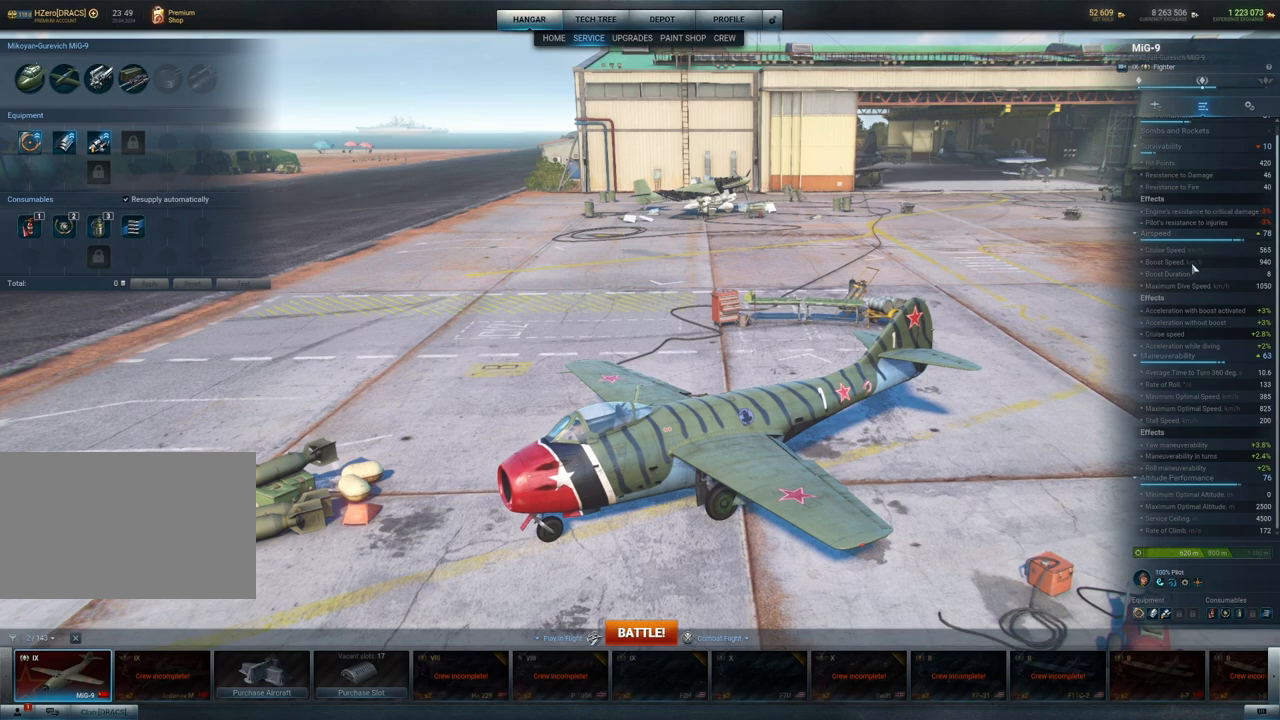
{"keys": [], "mouse": [], "mouse_move": "still", "events": []}